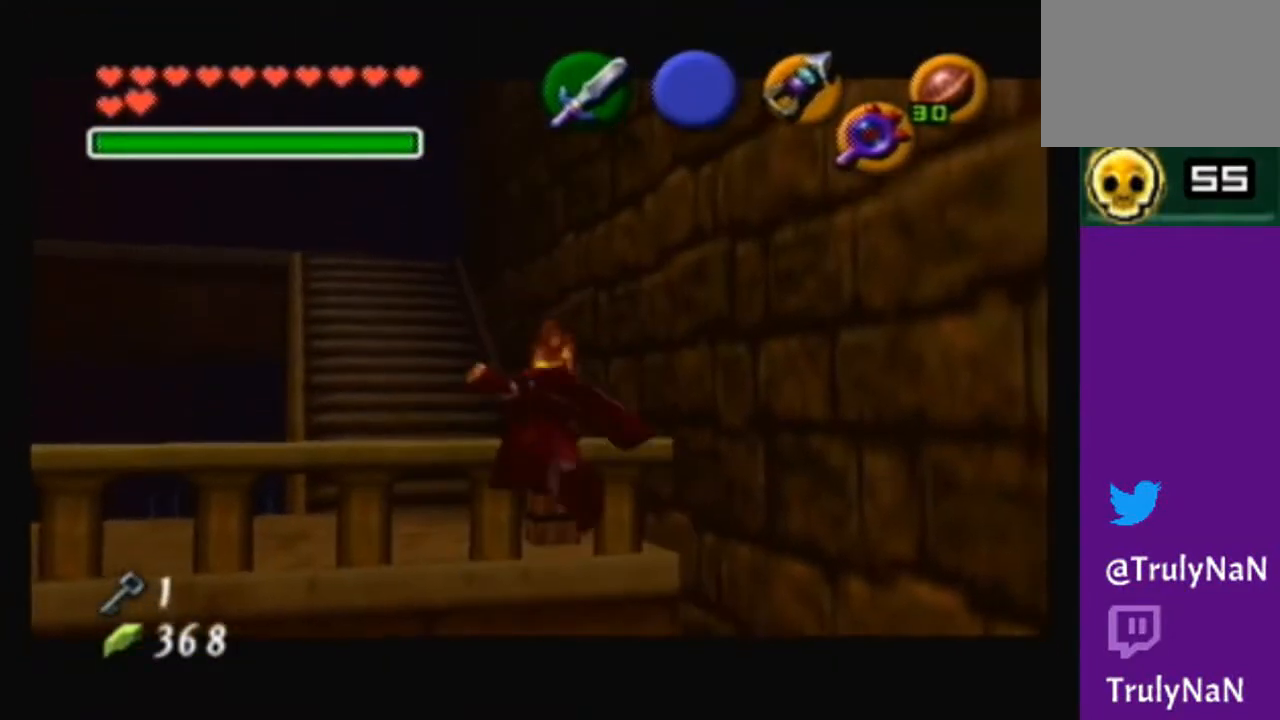
Gameplay with a controller (Nintendo layout); each line is a JSON object with the inputs held at the frame after it. "events" lists button and stick changes between this image and that frame as [ms after this image, input, new state], when the widget could be followed in between. Not read: L3 R3.
{"buttons": [], "left_stick": "up-left", "right_stick": "center", "events": [[167, "left_stick", "up"], [300, "left_stick", "up-left"]]}
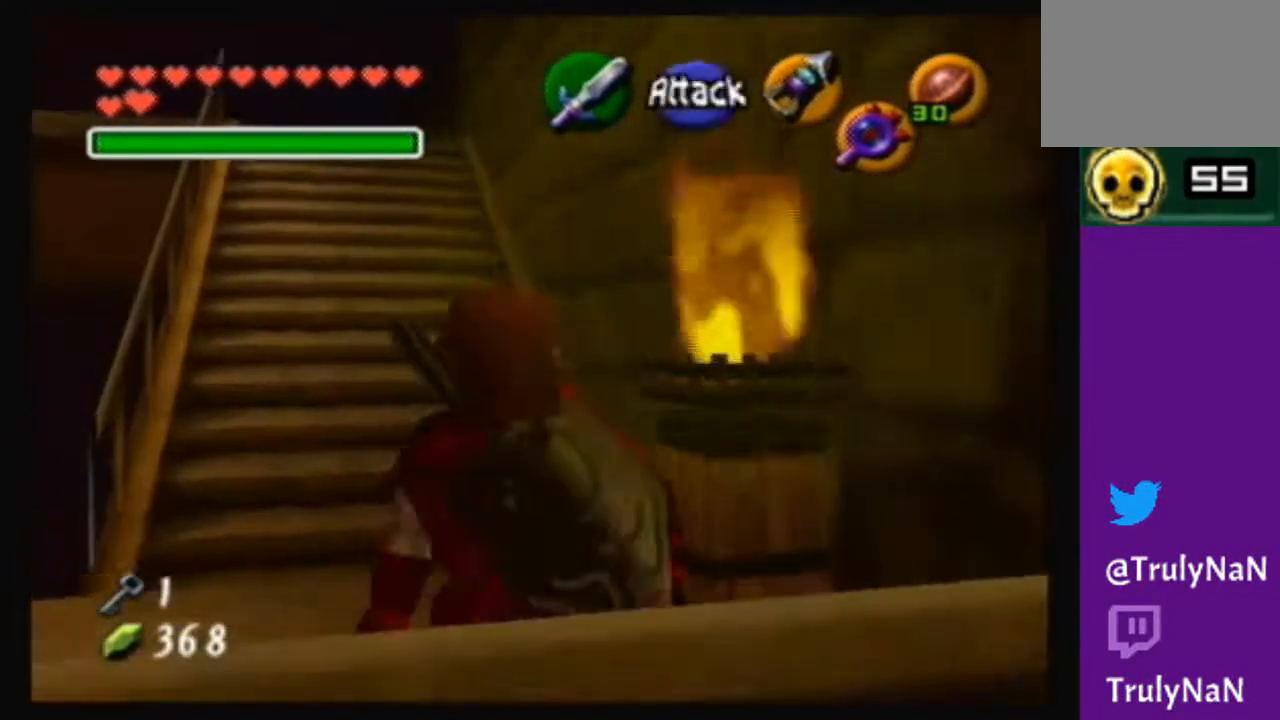
{"buttons": ["A"], "left_stick": "up", "right_stick": "center", "events": [[33, "left_stick", "up"], [233, "A", "down"]]}
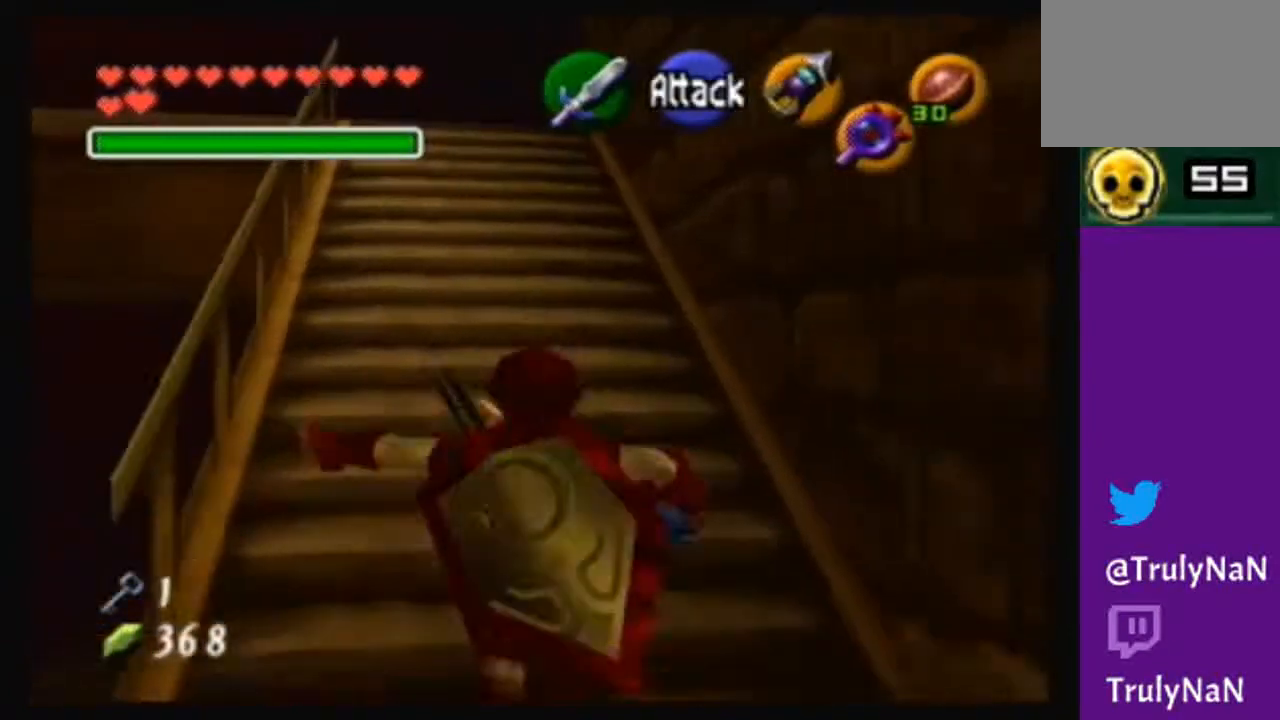
{"buttons": [], "left_stick": "up", "right_stick": "center", "events": [[167, "A", "up"]]}
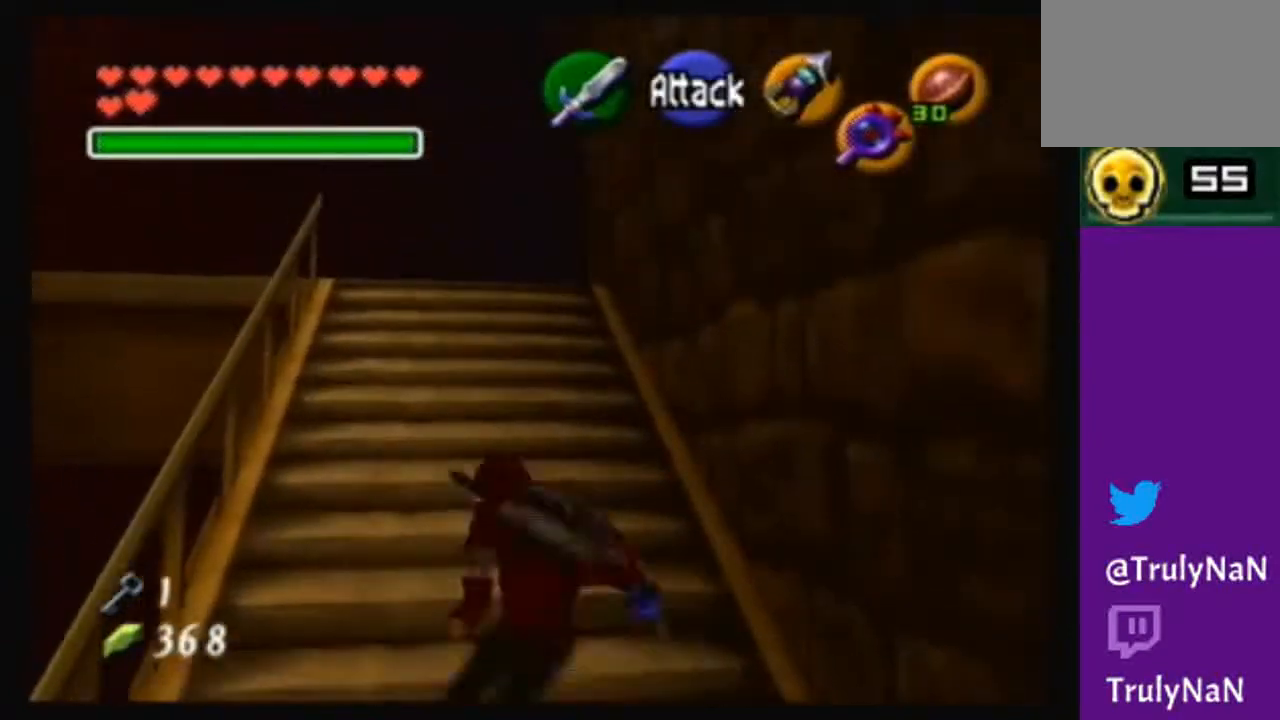
{"buttons": ["A"], "left_stick": "up", "right_stick": "center", "events": [[33, "A", "down"]]}
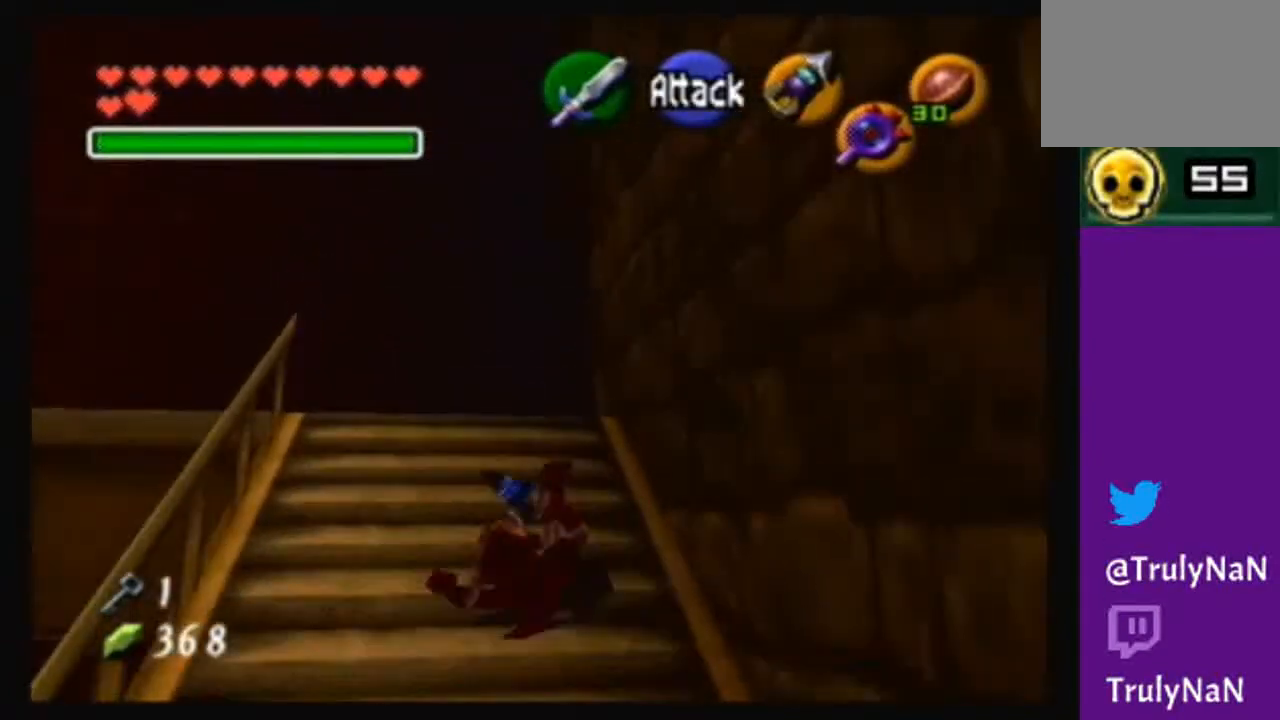
{"buttons": [], "left_stick": "up", "right_stick": "center", "events": [[33, "A", "up"], [134, "left_stick", "up-left"], [434, "left_stick", "up"]]}
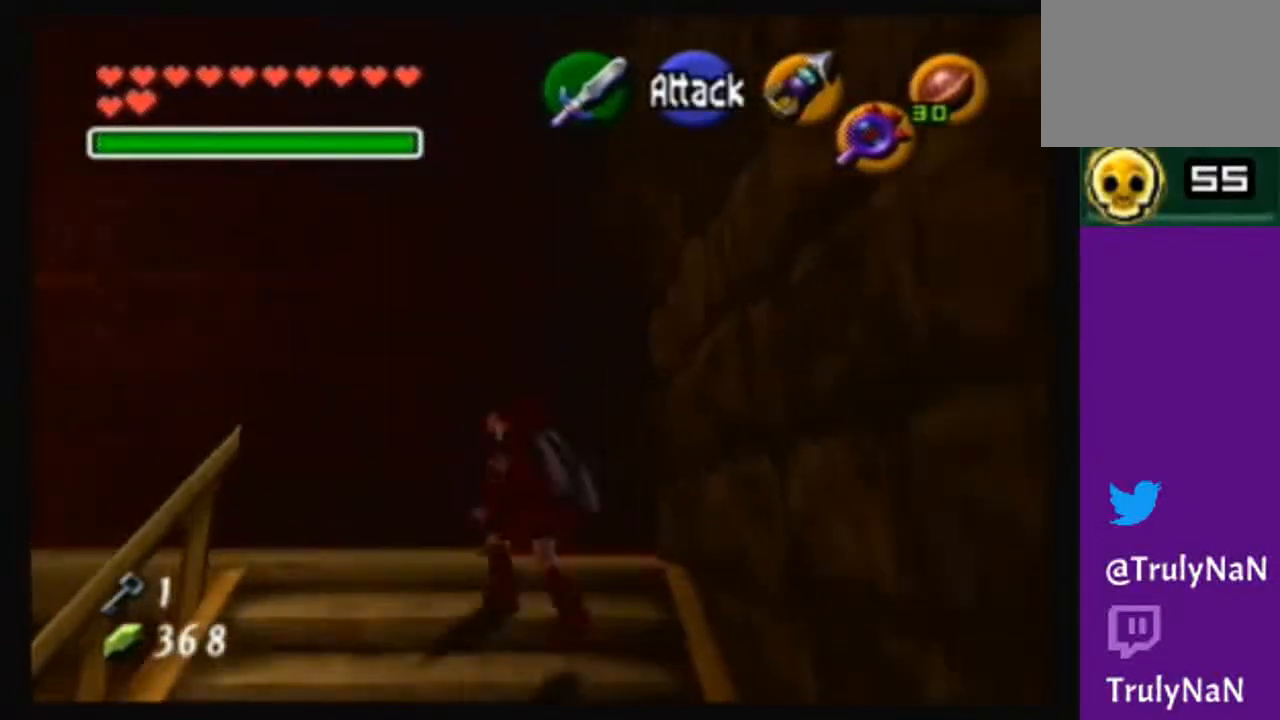
{"buttons": [], "left_stick": "up", "right_stick": "center", "events": []}
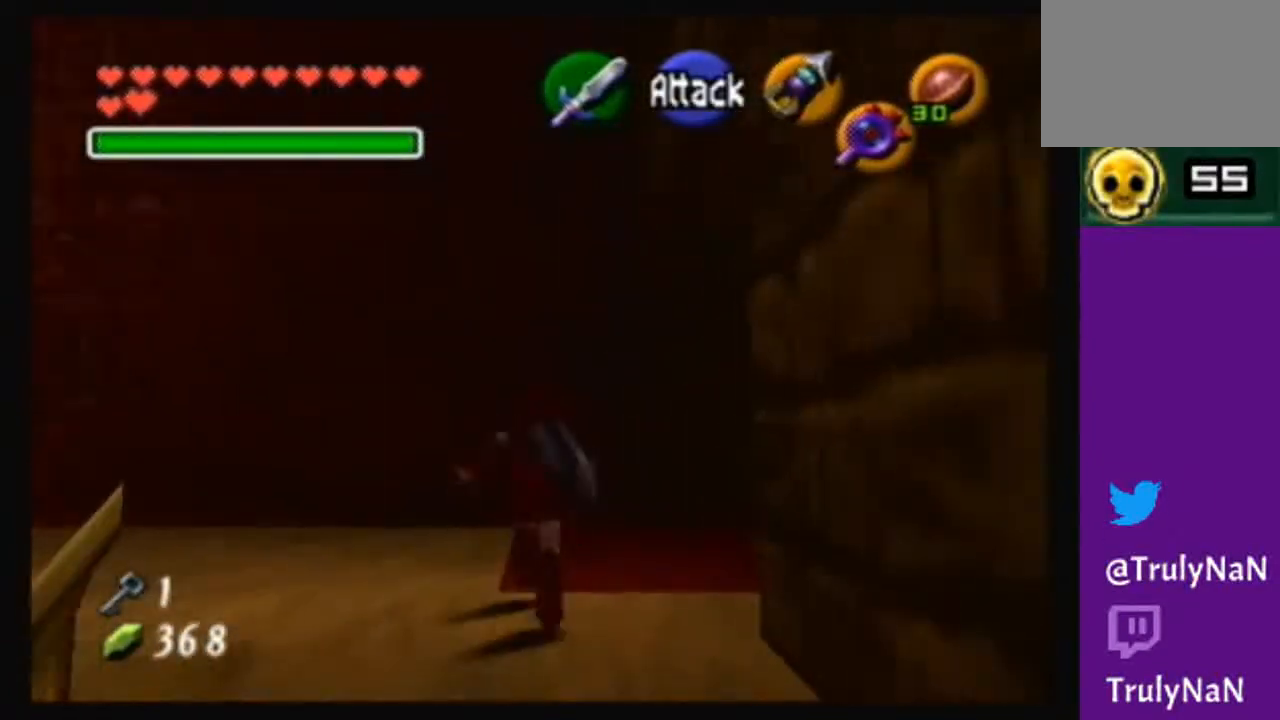
{"buttons": [], "left_stick": "center", "right_stick": "center", "events": [[67, "left_stick", "center"], [234, "left_stick", "down-left"], [367, "left_stick", "center"]]}
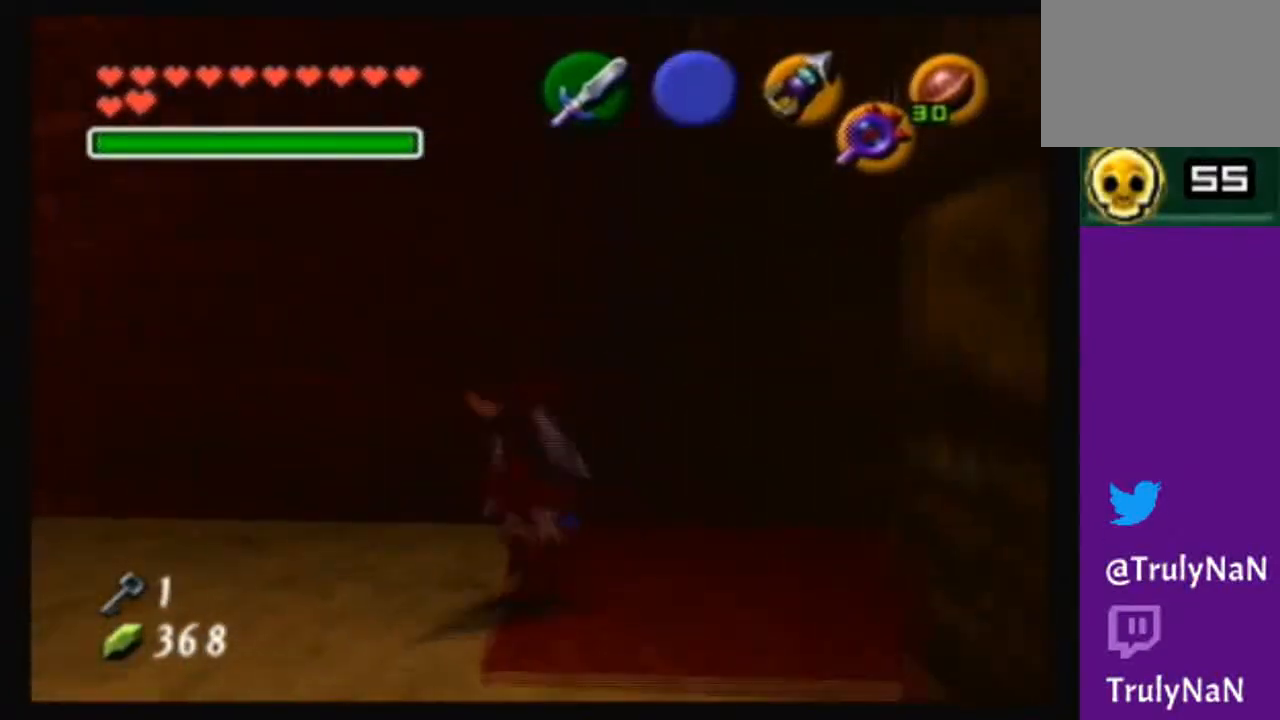
{"buttons": [], "left_stick": "center", "right_stick": "center", "events": [[401, "left_stick", "left"], [467, "left_stick", "center"]]}
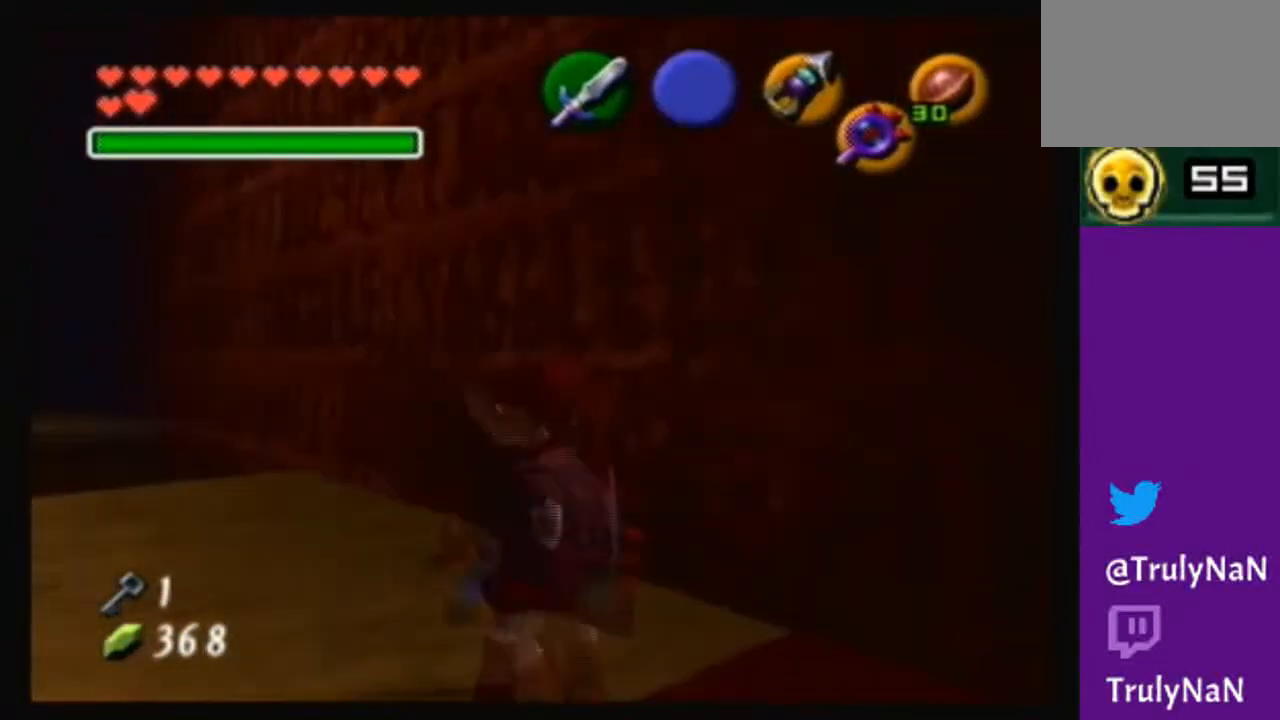
{"buttons": [], "left_stick": "center", "right_stick": "center", "events": []}
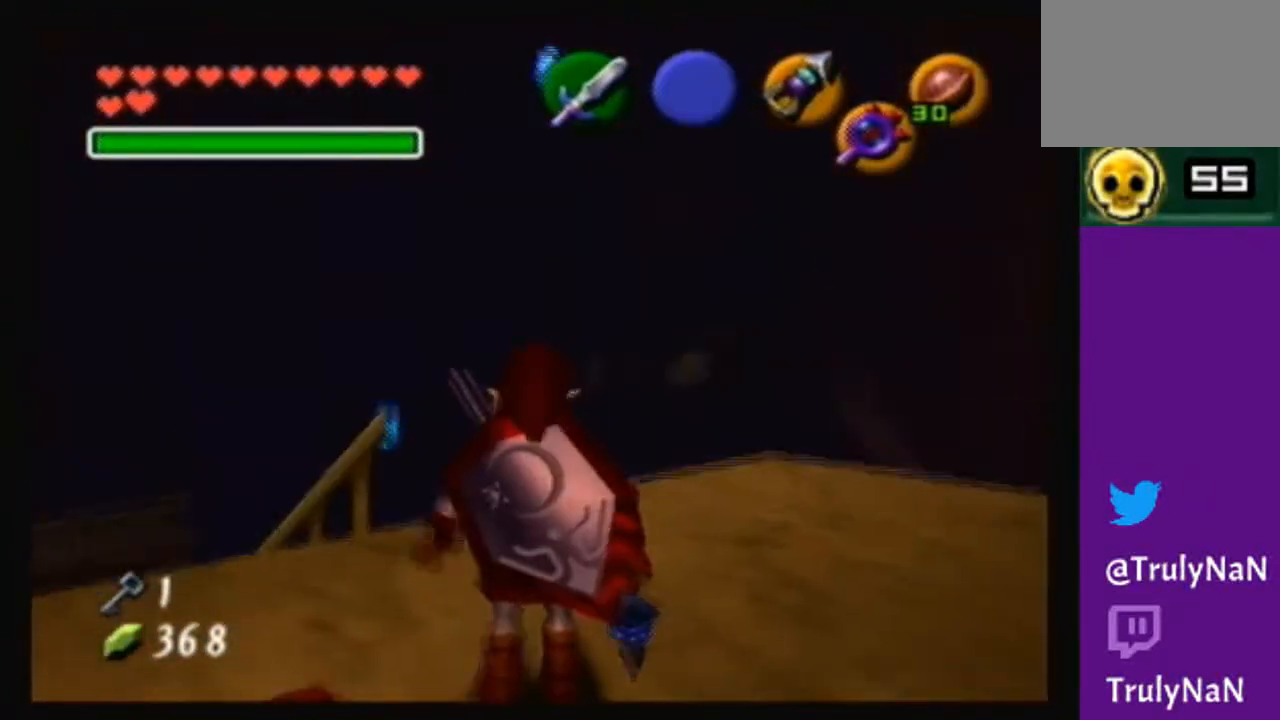
{"buttons": [], "left_stick": "center", "right_stick": "center", "events": []}
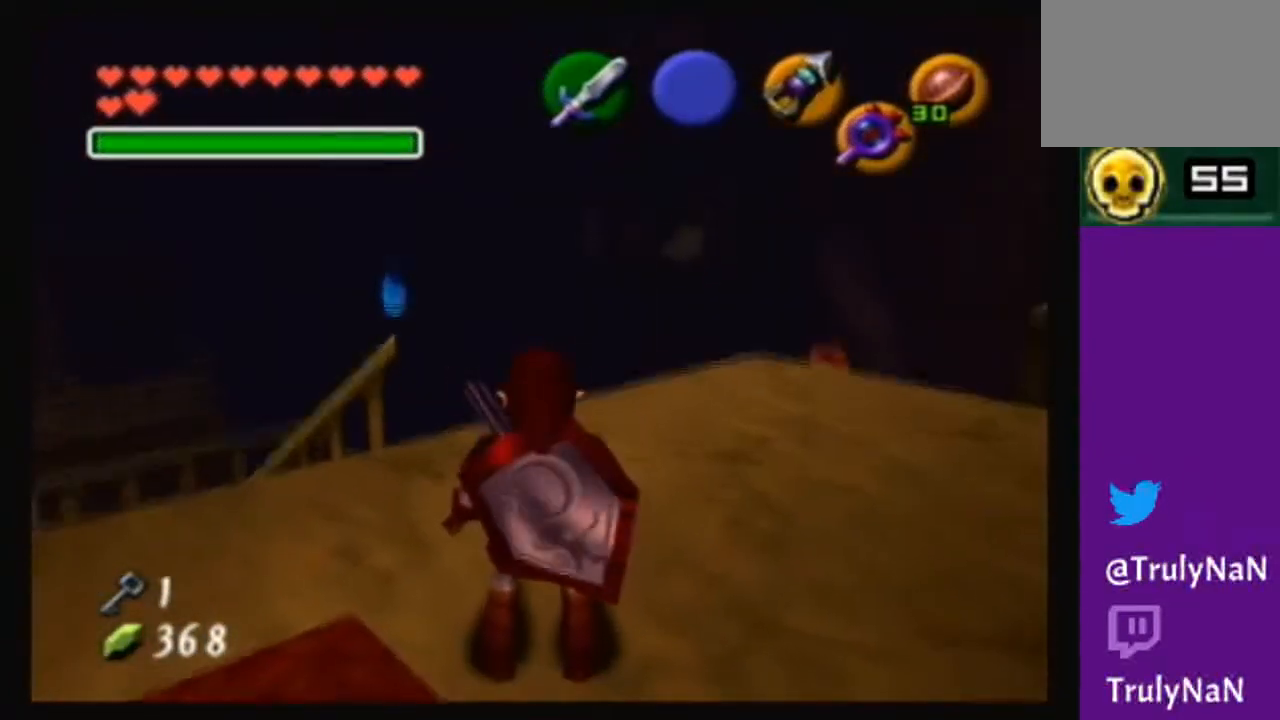
{"buttons": [], "left_stick": "down", "right_stick": "center", "events": [[66, "left_stick", "up"], [233, "left_stick", "center"], [400, "left_stick", "down"]]}
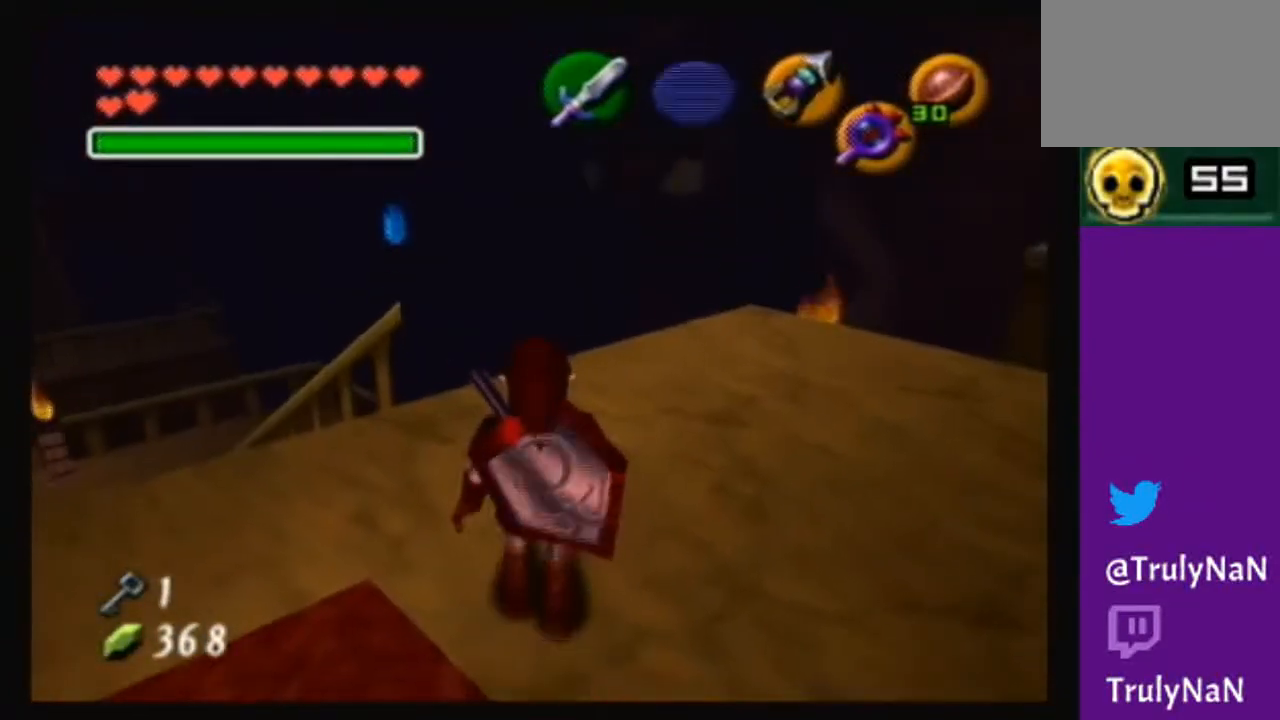
{"buttons": [], "left_stick": "center", "right_stick": "center", "events": [[67, "left_stick", "center"]]}
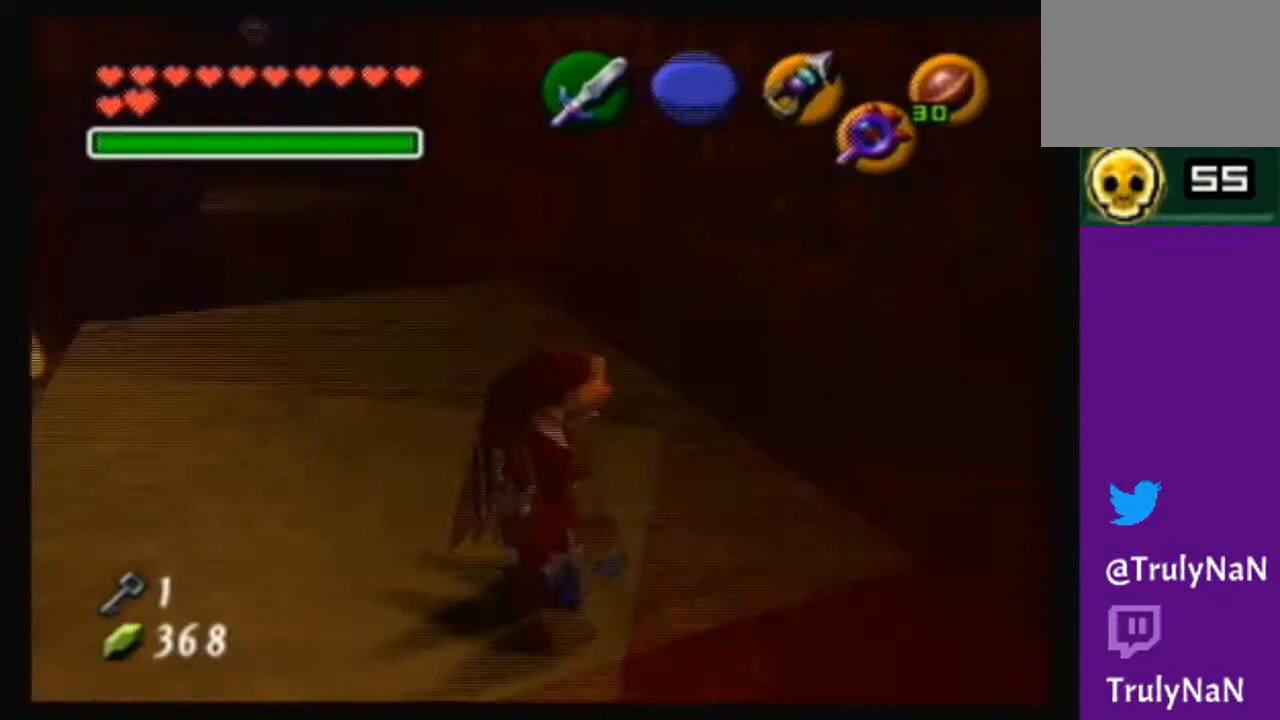
{"buttons": [], "left_stick": "up-right", "right_stick": "center", "events": [[100, "left_stick", "up"], [300, "left_stick", "up-right"]]}
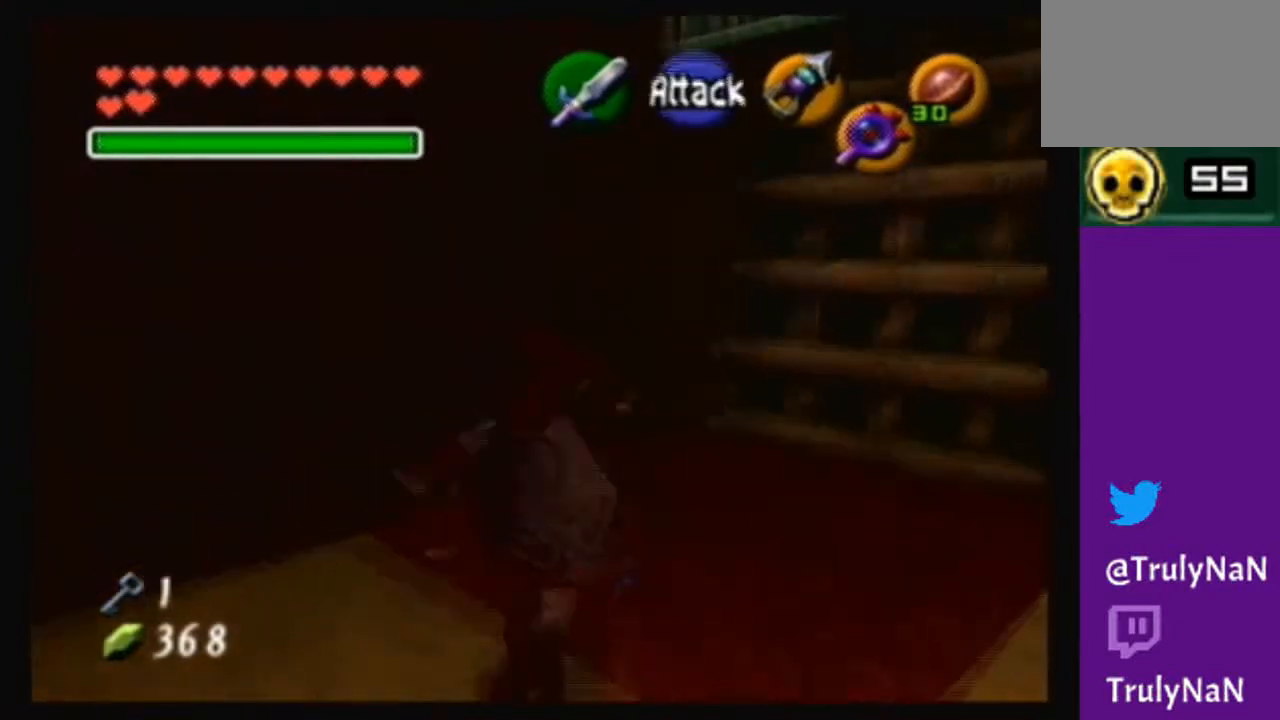
{"buttons": [], "left_stick": "up-right", "right_stick": "center", "events": []}
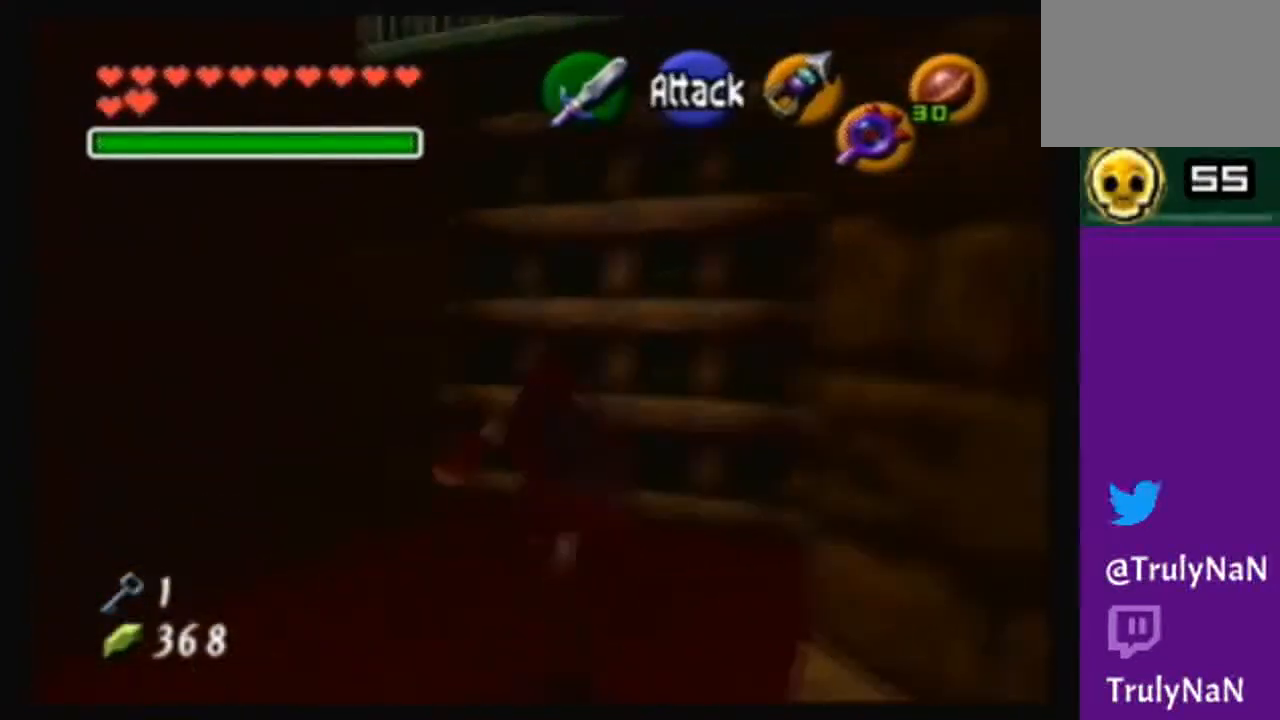
{"buttons": [], "left_stick": "center", "right_stick": "center", "events": [[200, "A", "down"], [267, "left_stick", "center"], [367, "A", "up"]]}
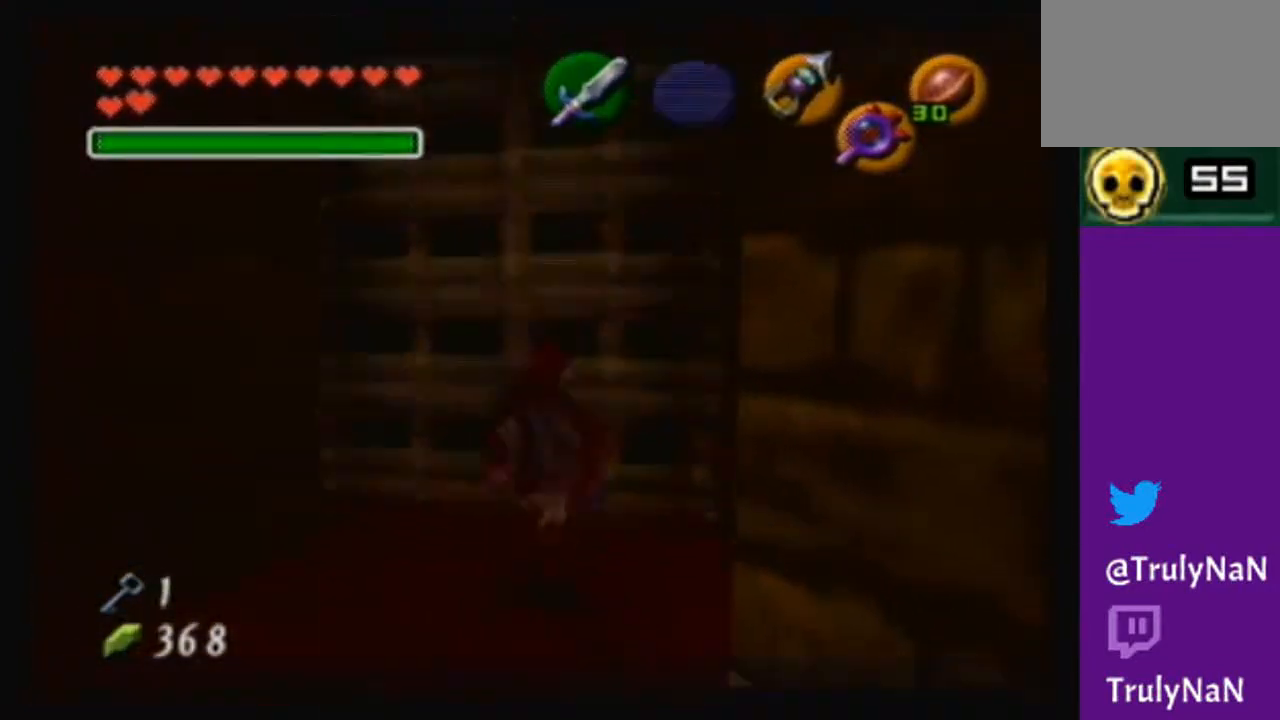
{"buttons": [], "left_stick": "center", "right_stick": "center", "events": []}
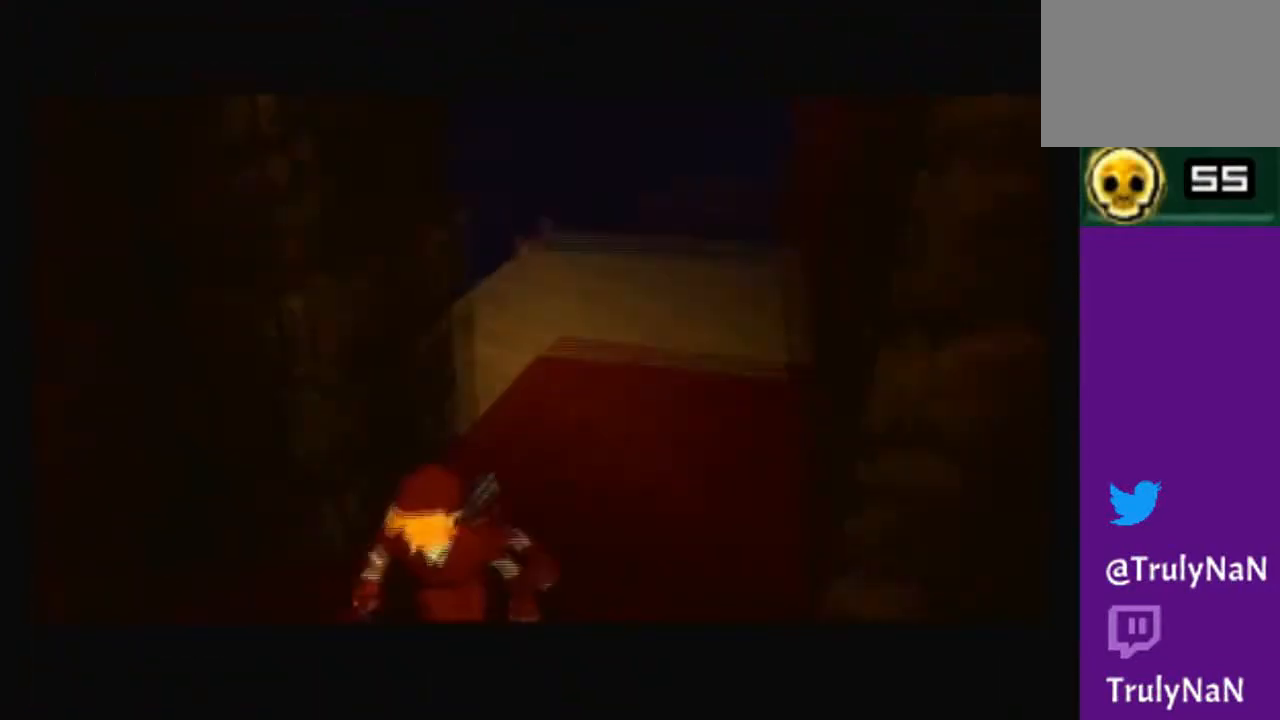
{"buttons": [], "left_stick": "center", "right_stick": "center", "events": []}
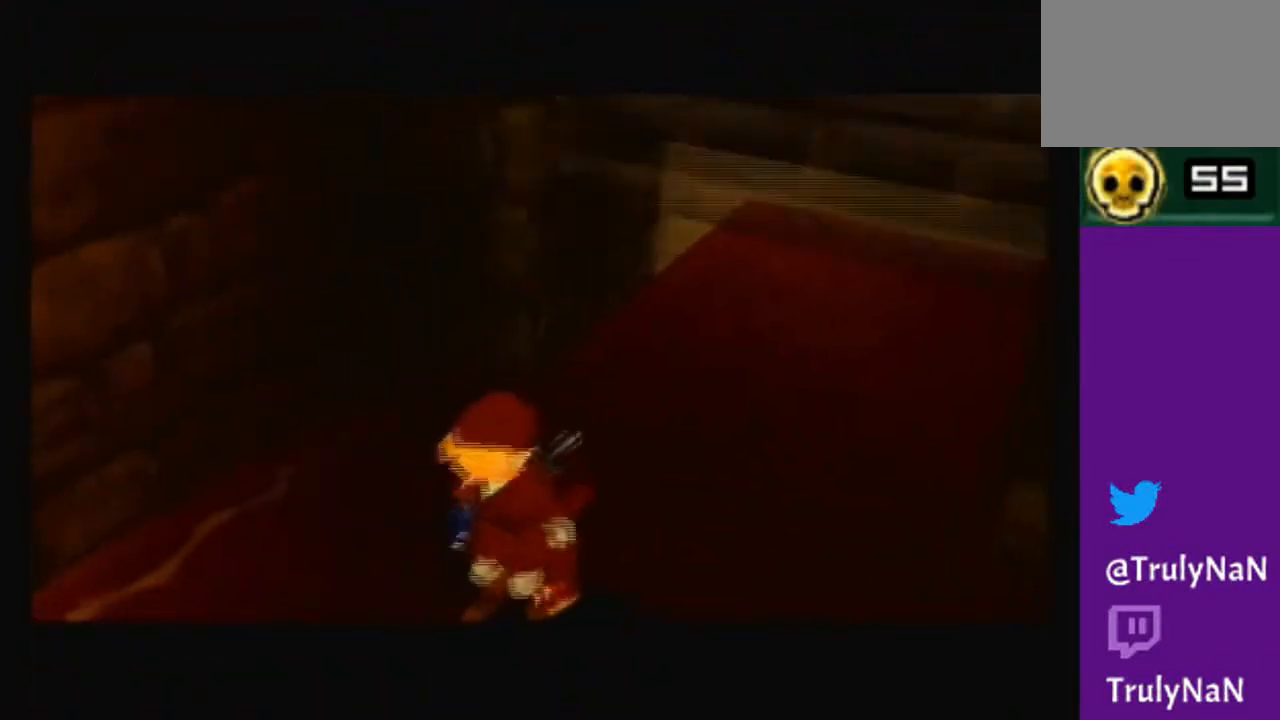
{"buttons": [], "left_stick": "center", "right_stick": "center", "events": []}
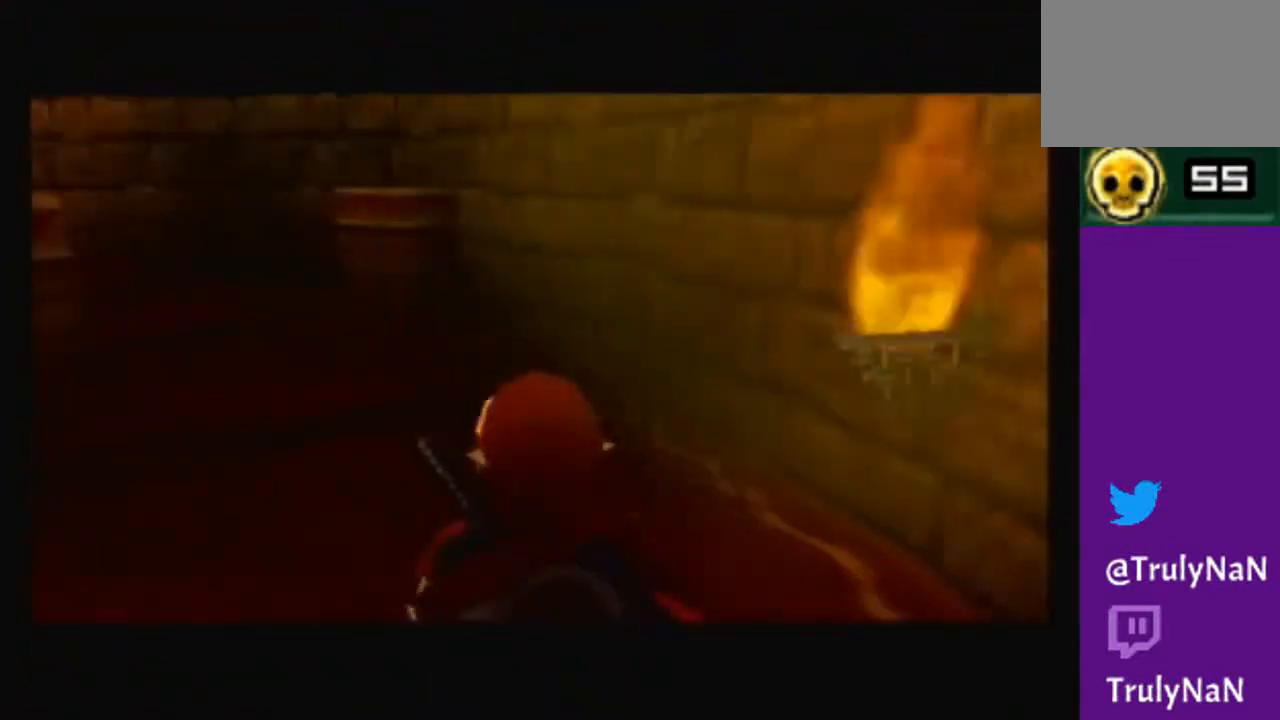
{"buttons": [], "left_stick": "up", "right_stick": "center", "events": [[233, "left_stick", "up"]]}
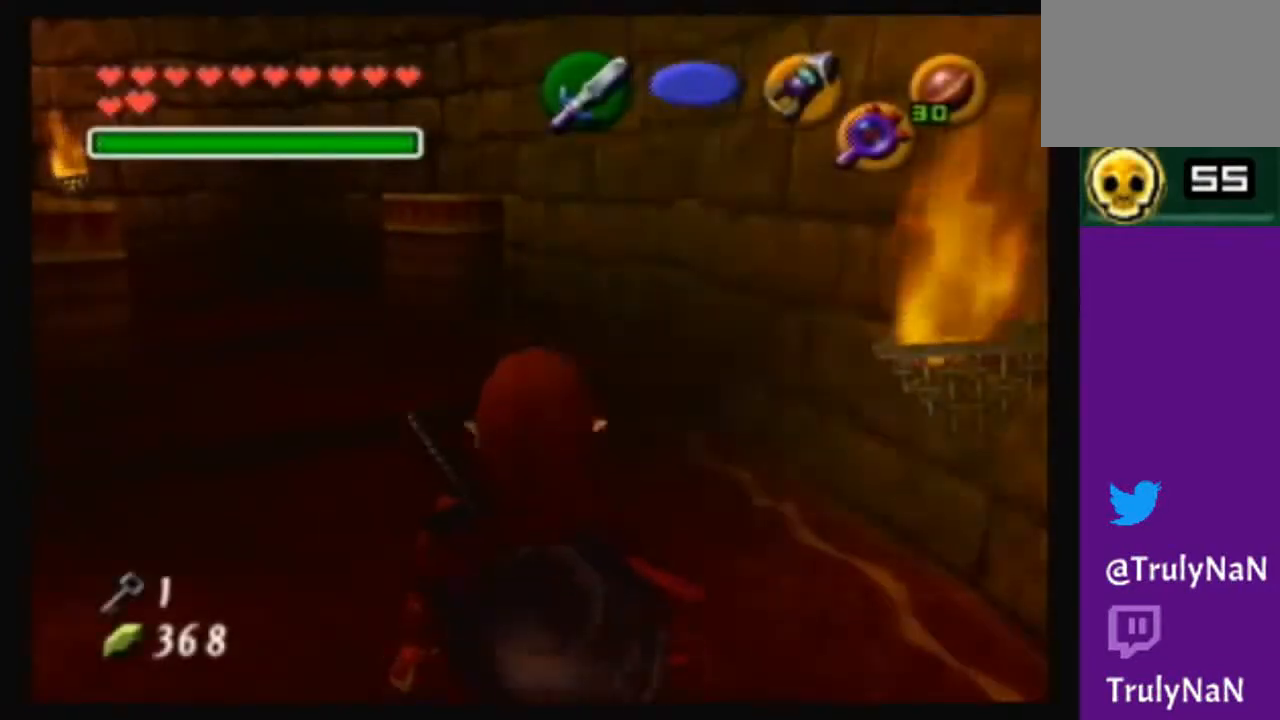
{"buttons": [], "left_stick": "center", "right_stick": "center", "events": [[134, "left_stick", "up-left"], [367, "left_stick", "center"]]}
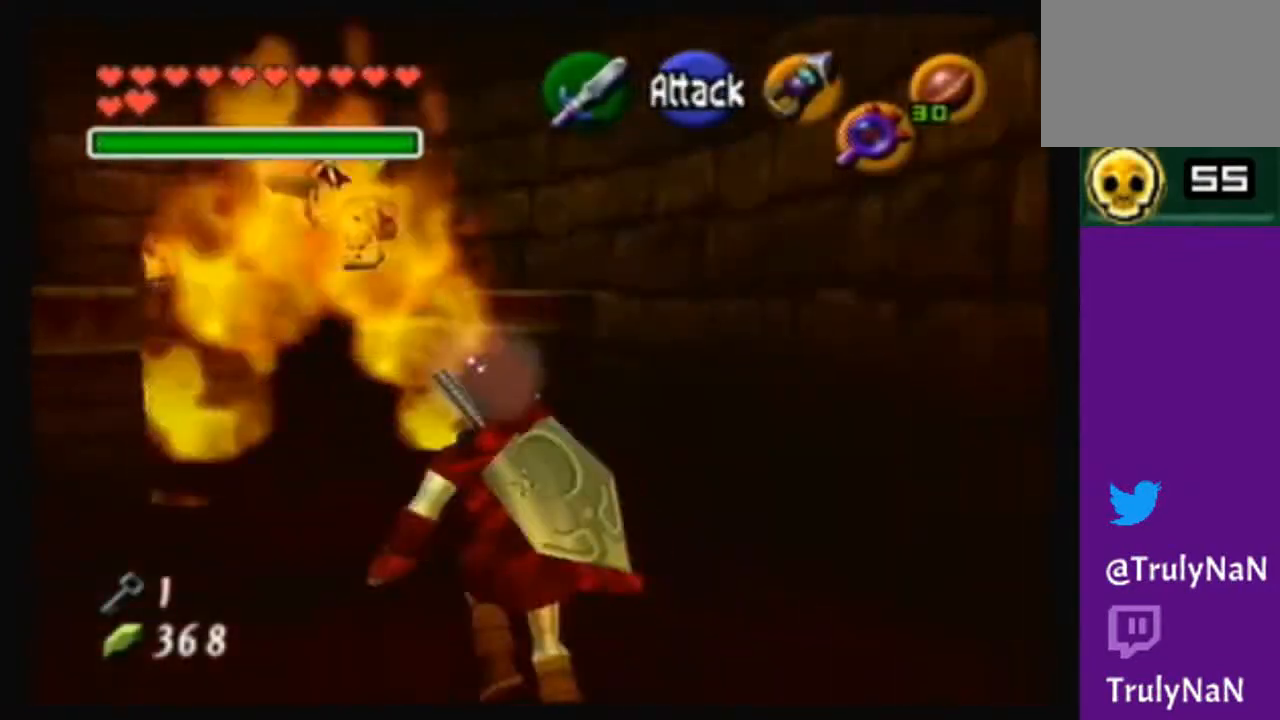
{"buttons": [], "left_stick": "center", "right_stick": "center", "events": []}
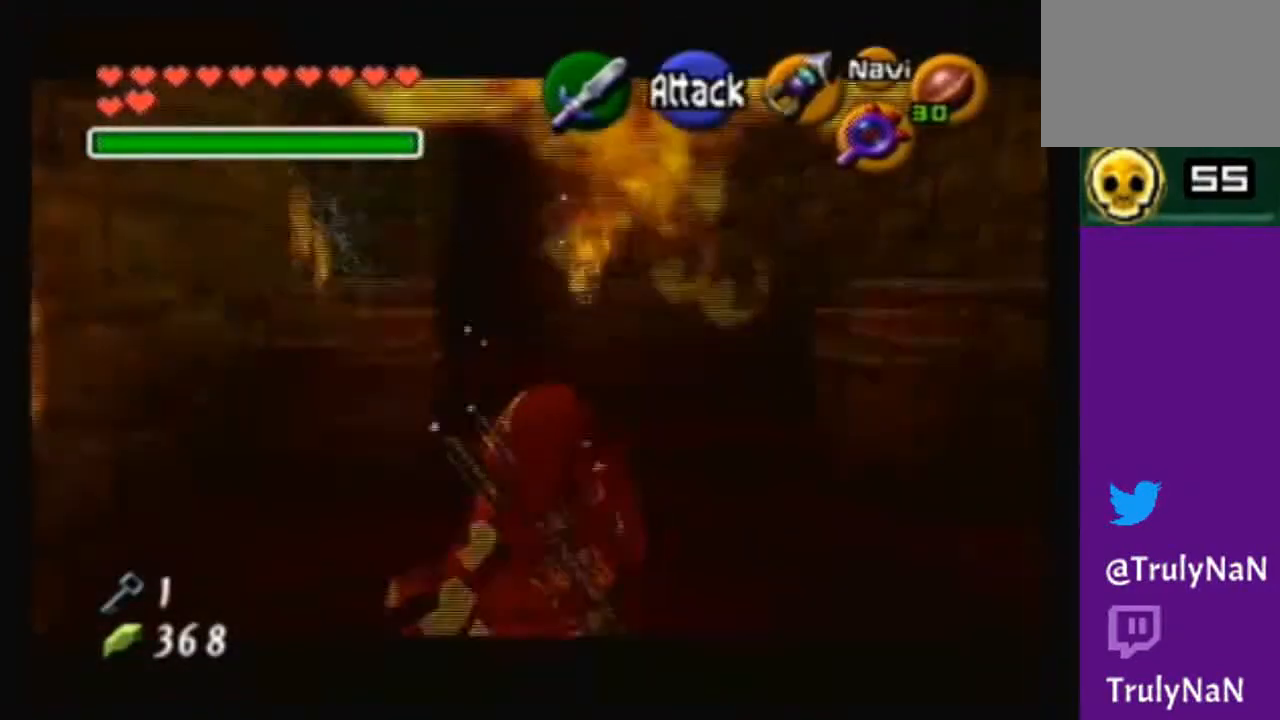
{"buttons": [], "left_stick": "center", "right_stick": "center", "events": []}
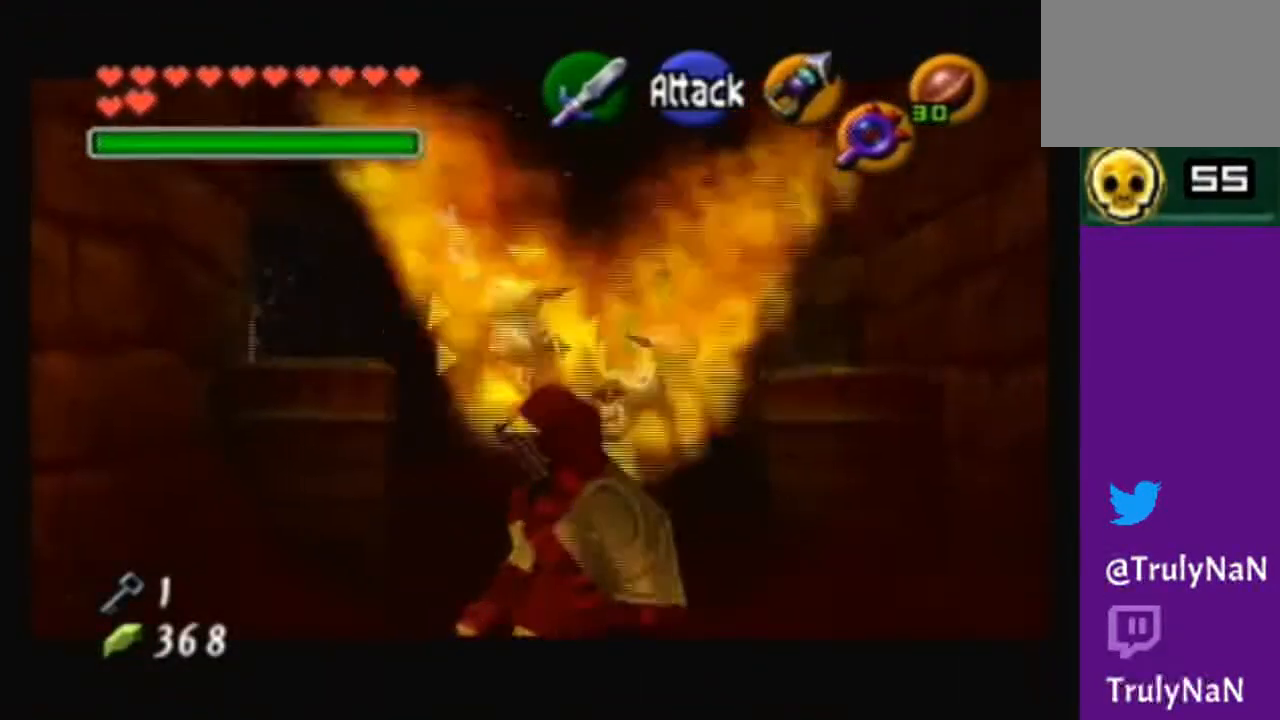
{"buttons": [], "left_stick": "down-left", "right_stick": "center", "events": [[267, "left_stick", "down"], [500, "left_stick", "down-left"]]}
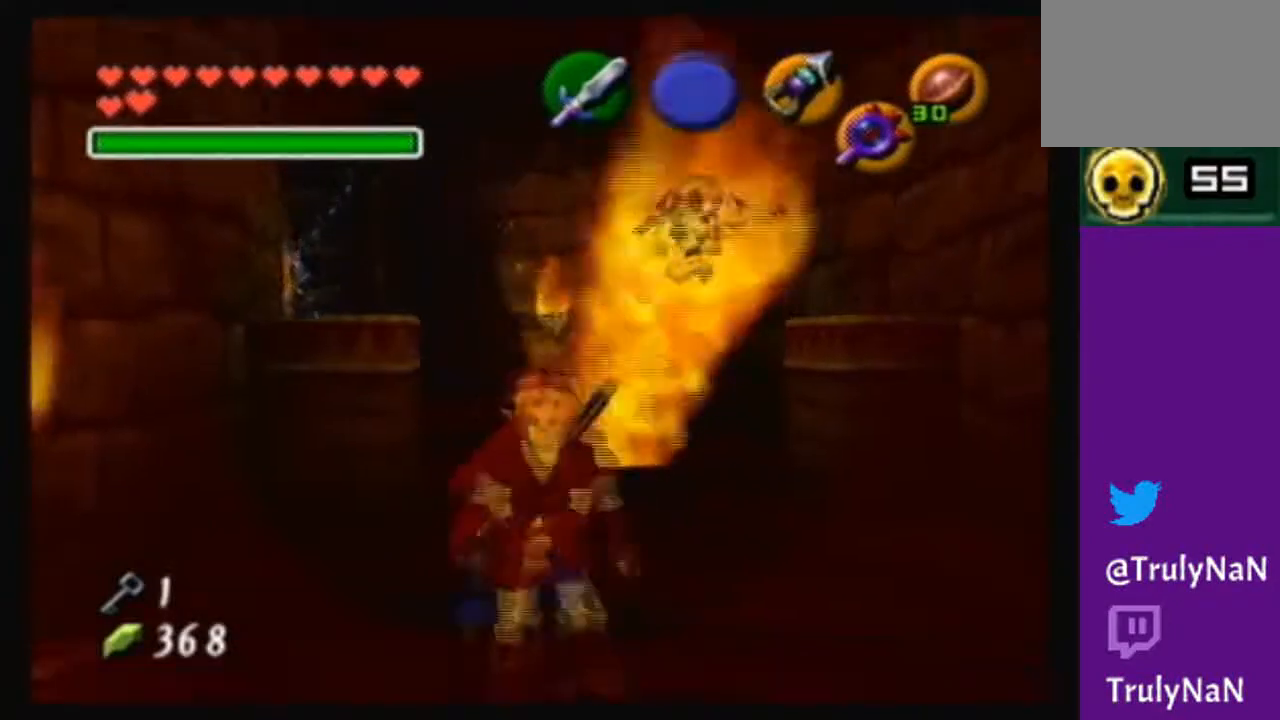
{"buttons": [], "left_stick": "center", "right_stick": "center", "events": [[267, "left_stick", "center"]]}
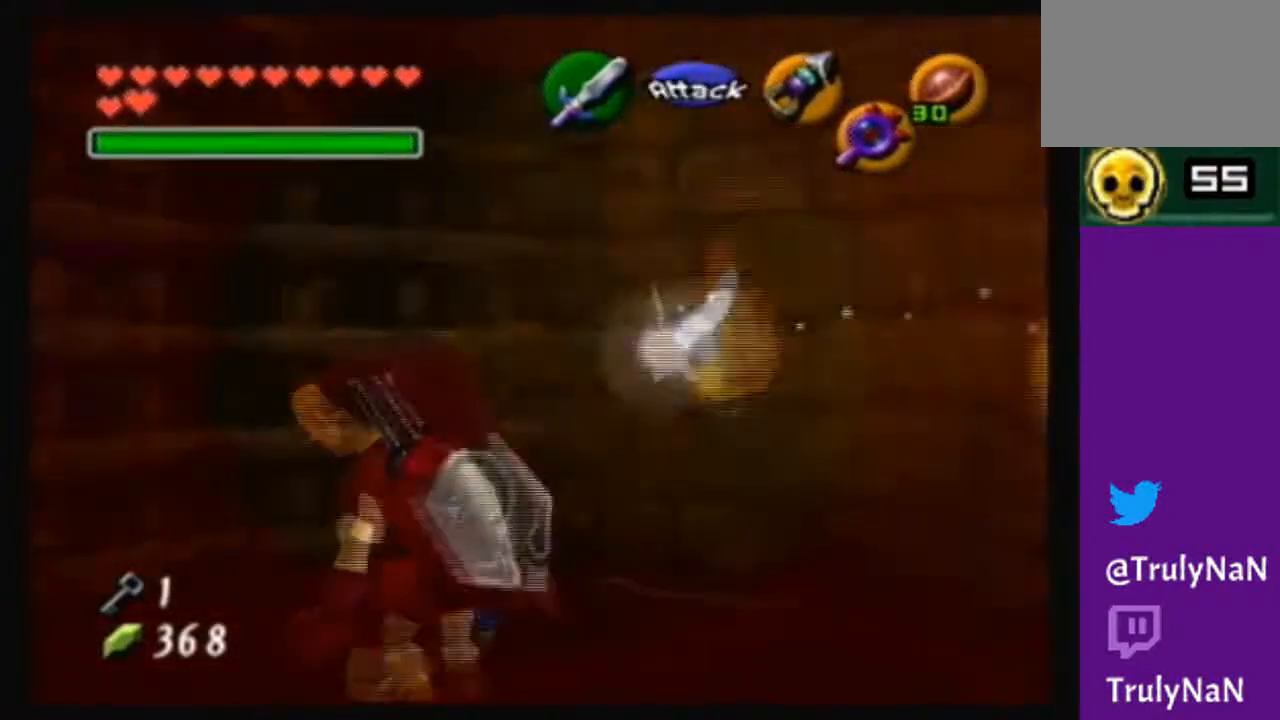
{"buttons": [], "left_stick": "center", "right_stick": "center", "events": [[233, "left_stick", "right"], [400, "left_stick", "center"]]}
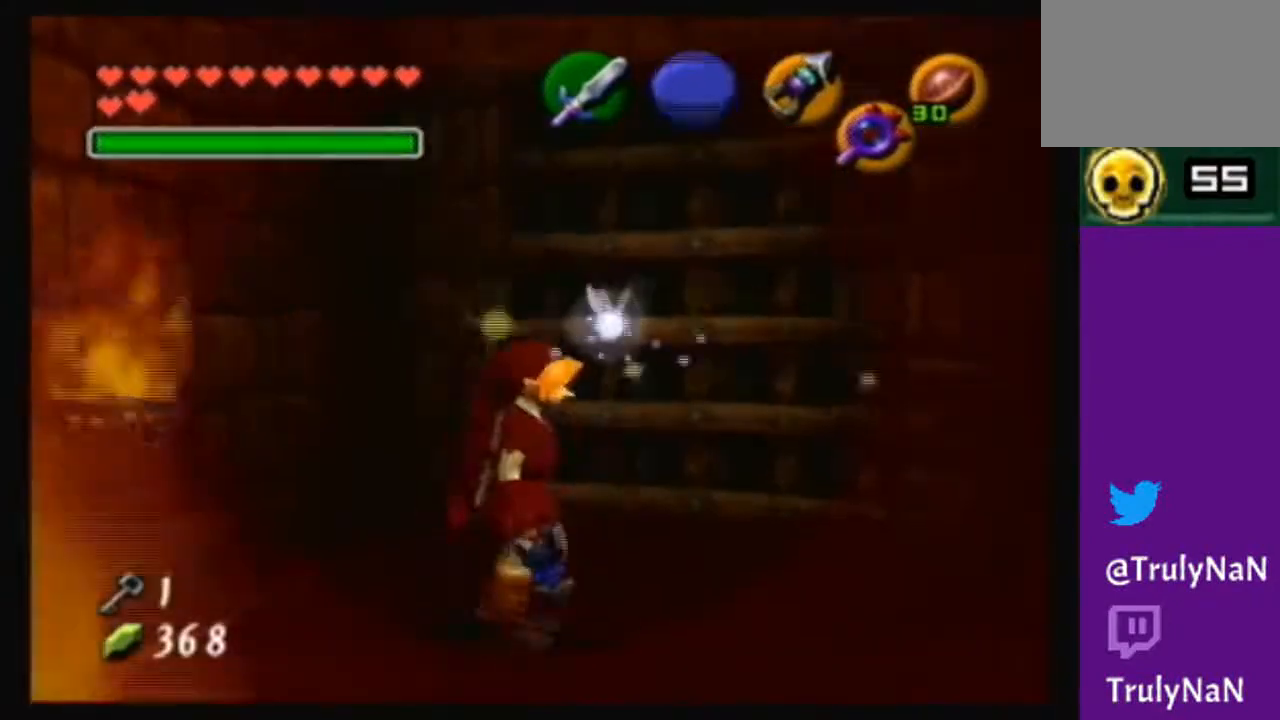
{"buttons": [], "left_stick": "center", "right_stick": "center", "events": []}
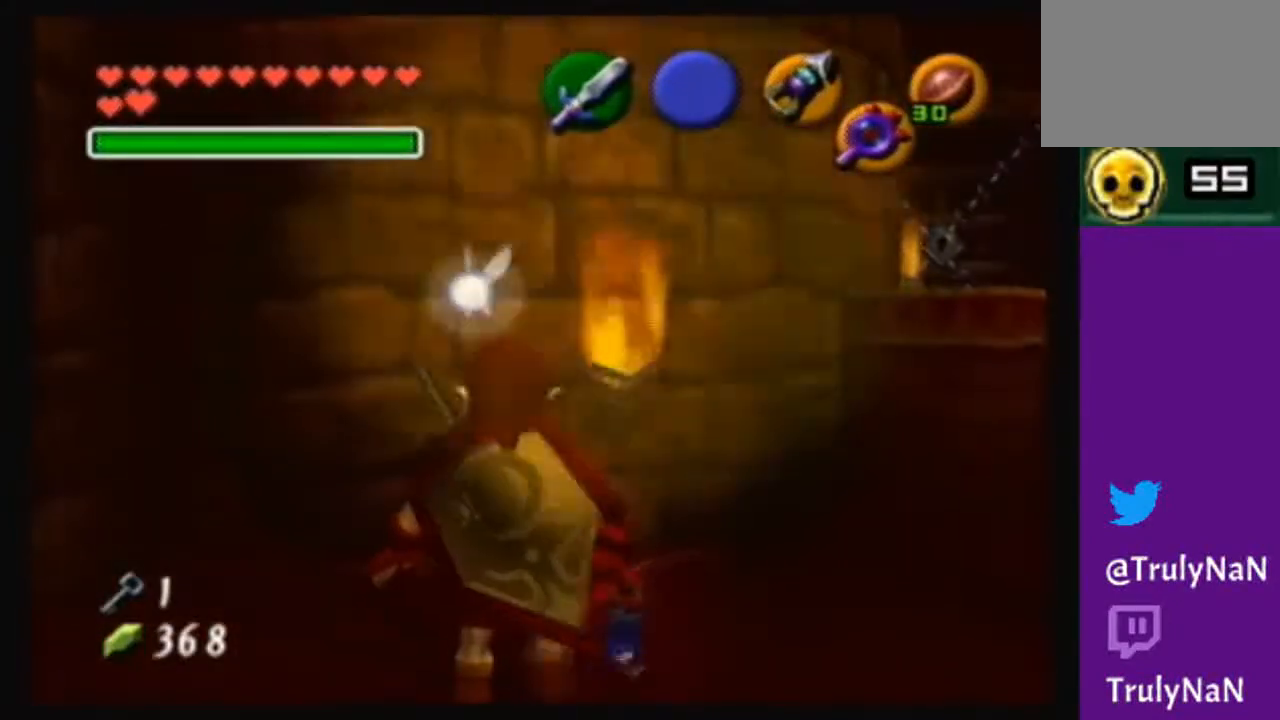
{"buttons": [], "left_stick": "center", "right_stick": "center", "events": [[200, "left_stick", "down-right"], [300, "left_stick", "center"]]}
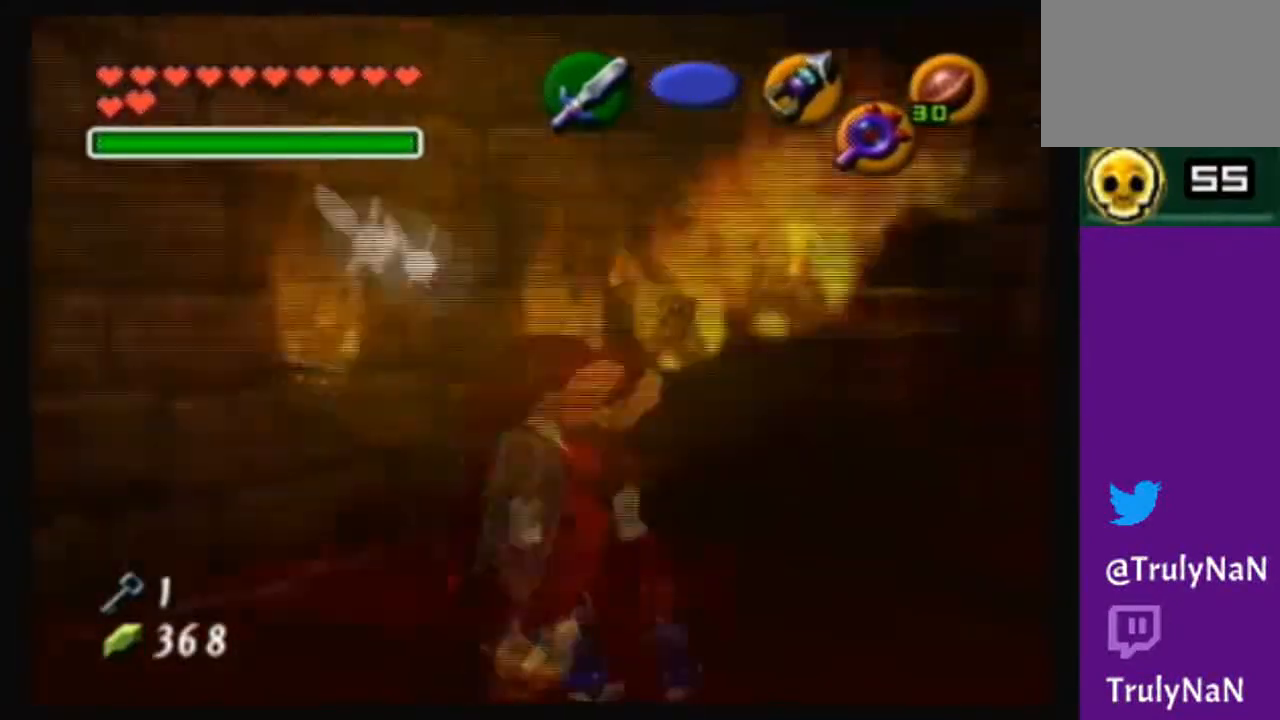
{"buttons": [], "left_stick": "center", "right_stick": "center", "events": []}
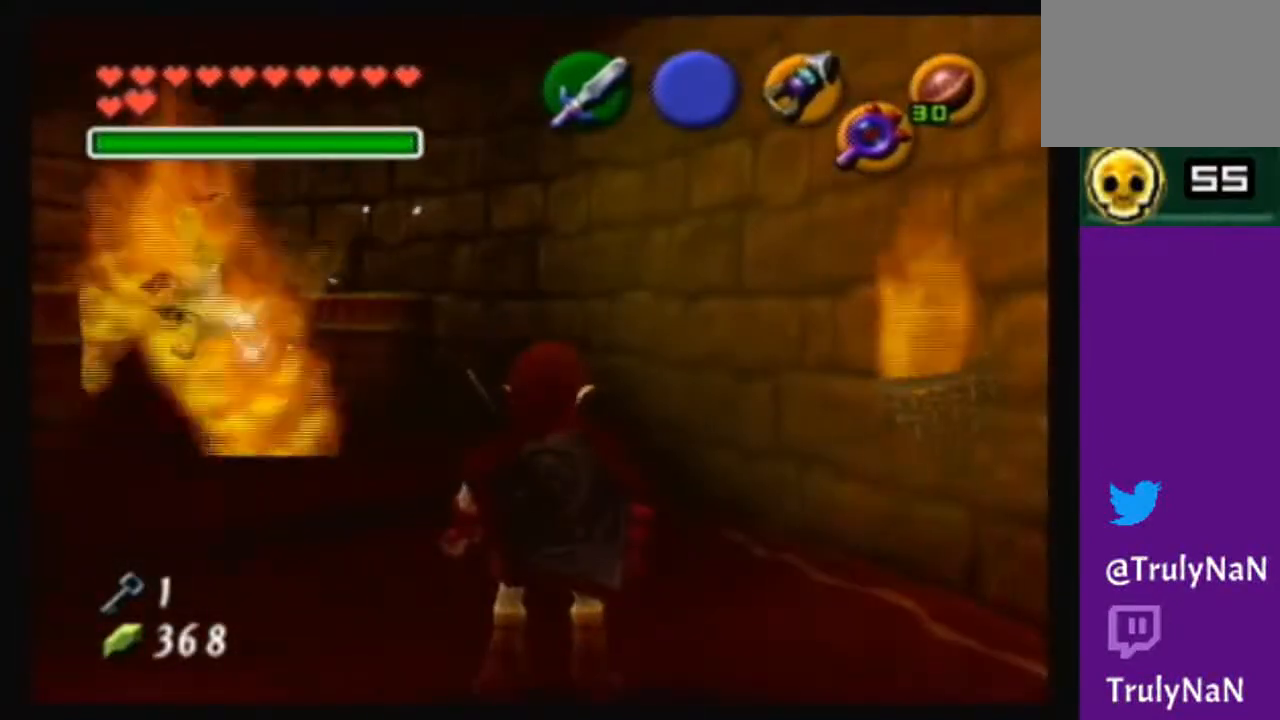
{"buttons": [], "left_stick": "center", "right_stick": "center", "events": [[33, "left_stick", "up-left"], [333, "left_stick", "center"]]}